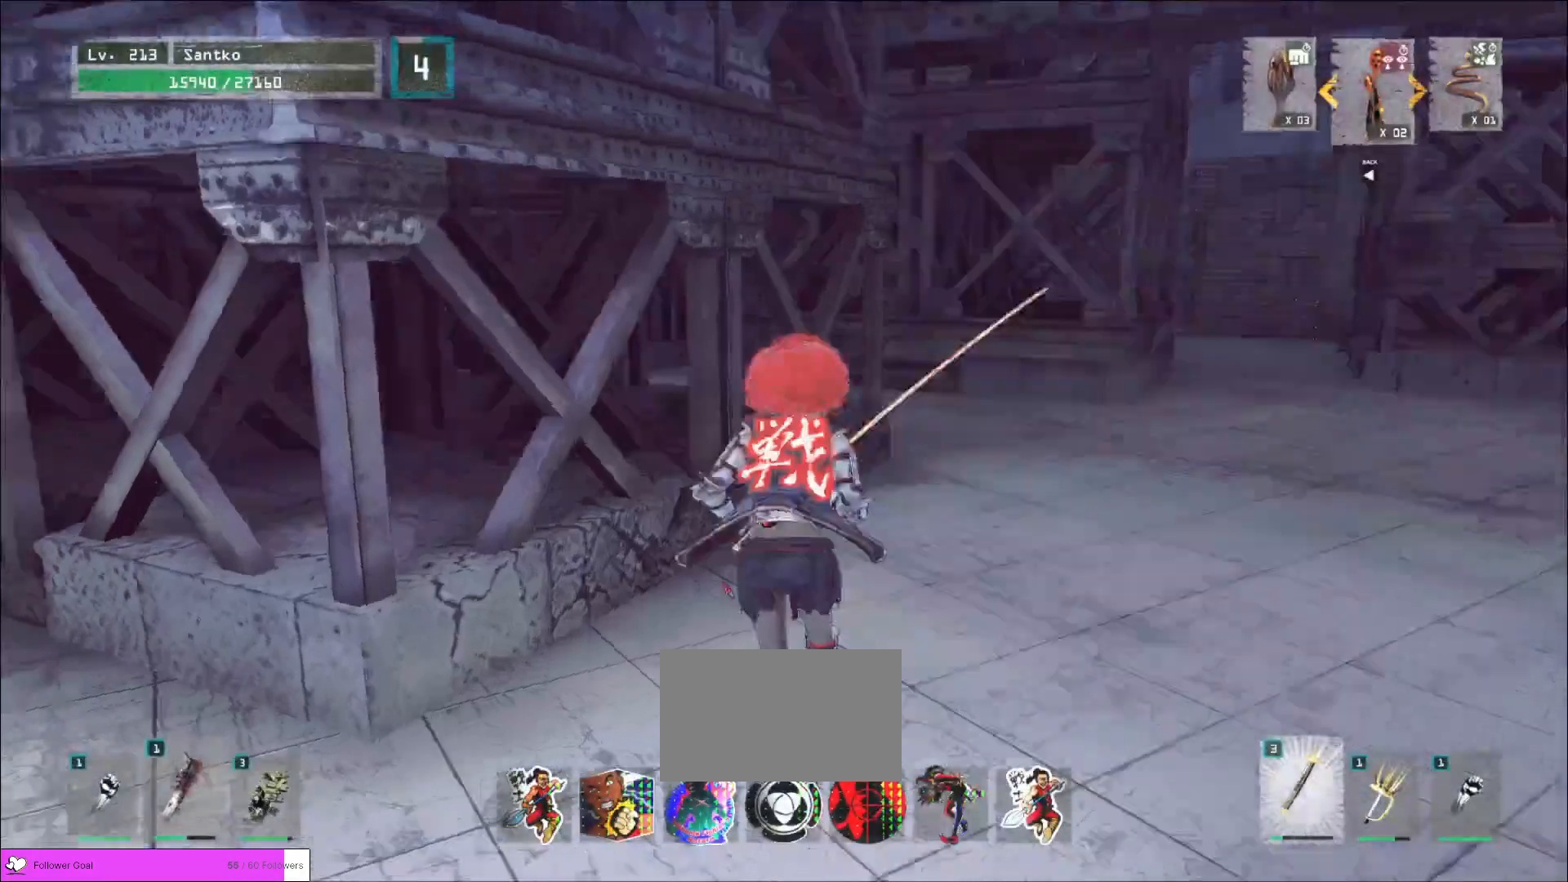
Gameplay with keyboard and mouse; each line is a JSON object with the keys and mouse buttons held at the frame after it. "events" lists presses ("down") and releases ("up") of "1", "2", "3", "4", "5", "a", "alt", "b", "c", "ctrl", "d", "e", "f", "g", "q", "r", "s", "shift", "space", "t", "tab", "v", "w", "x", "z", "mouse_left", "mouse_wheel", "mouse_right", "mouse_mb4" and "mouse_mb5" between this image and that frame as [ms after this image, input, new state], when the widget could be followed in between. "mouse_left", "mouse_wheel", "mouse_right", "mouse_mb4", "mouse_mb5" = the "left", "wheel", "right", "mb4", "mb5" buttons of the "mouse" list. No other keys are recorded. "wheel" means that the mouse wheel is clicked or scrolled. Not read: mouse_move.
{"keys": ["w"], "mouse": [], "events": [[80, "a", "down"], [400, "a", "up"]]}
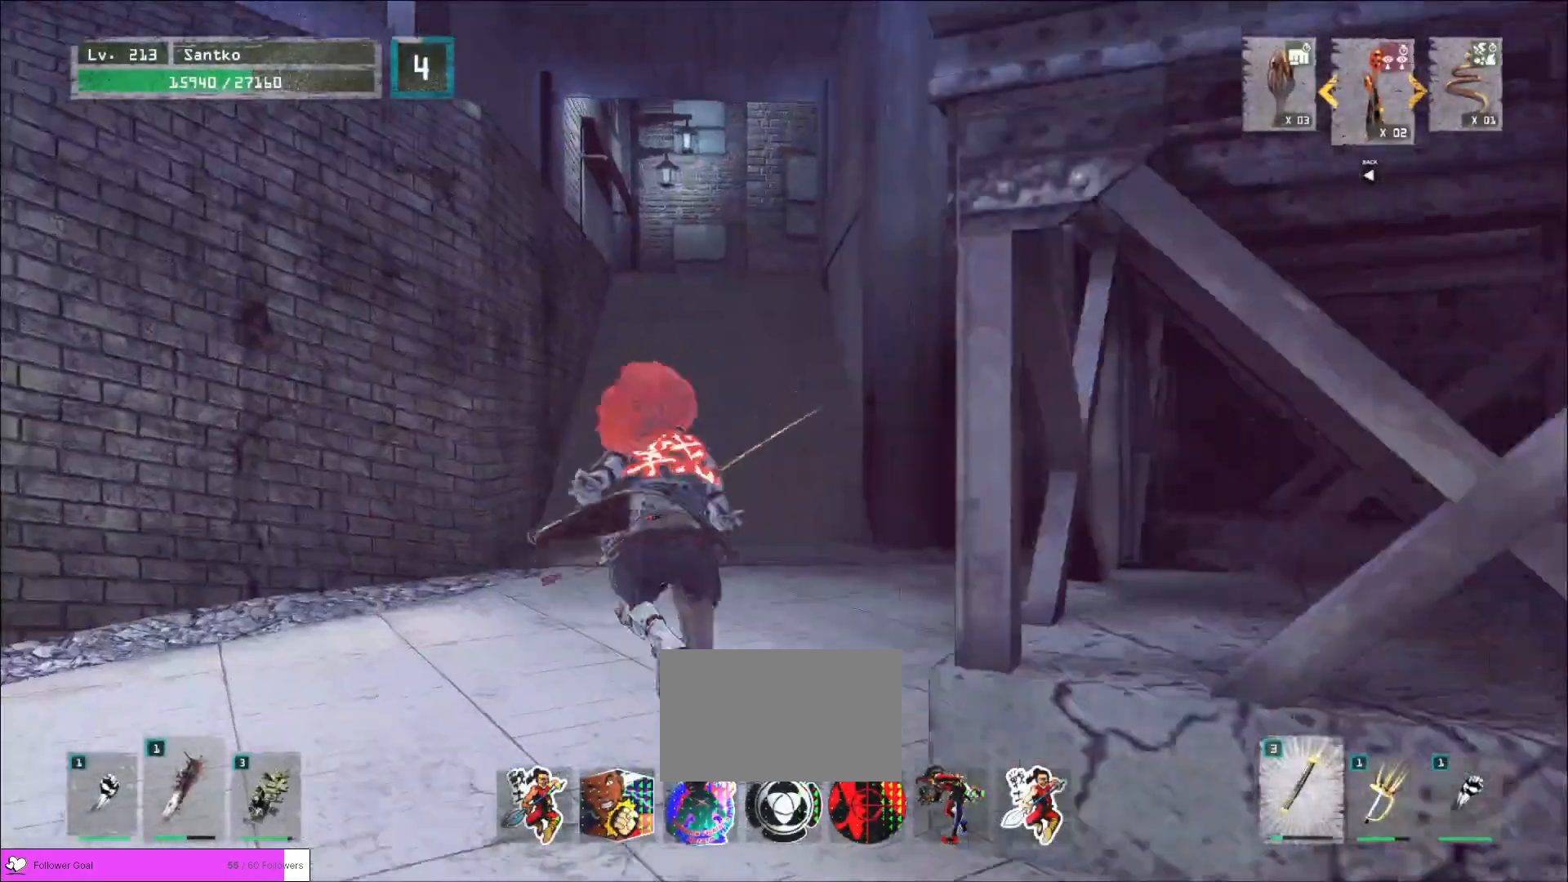
{"keys": ["w"], "mouse": [], "events": []}
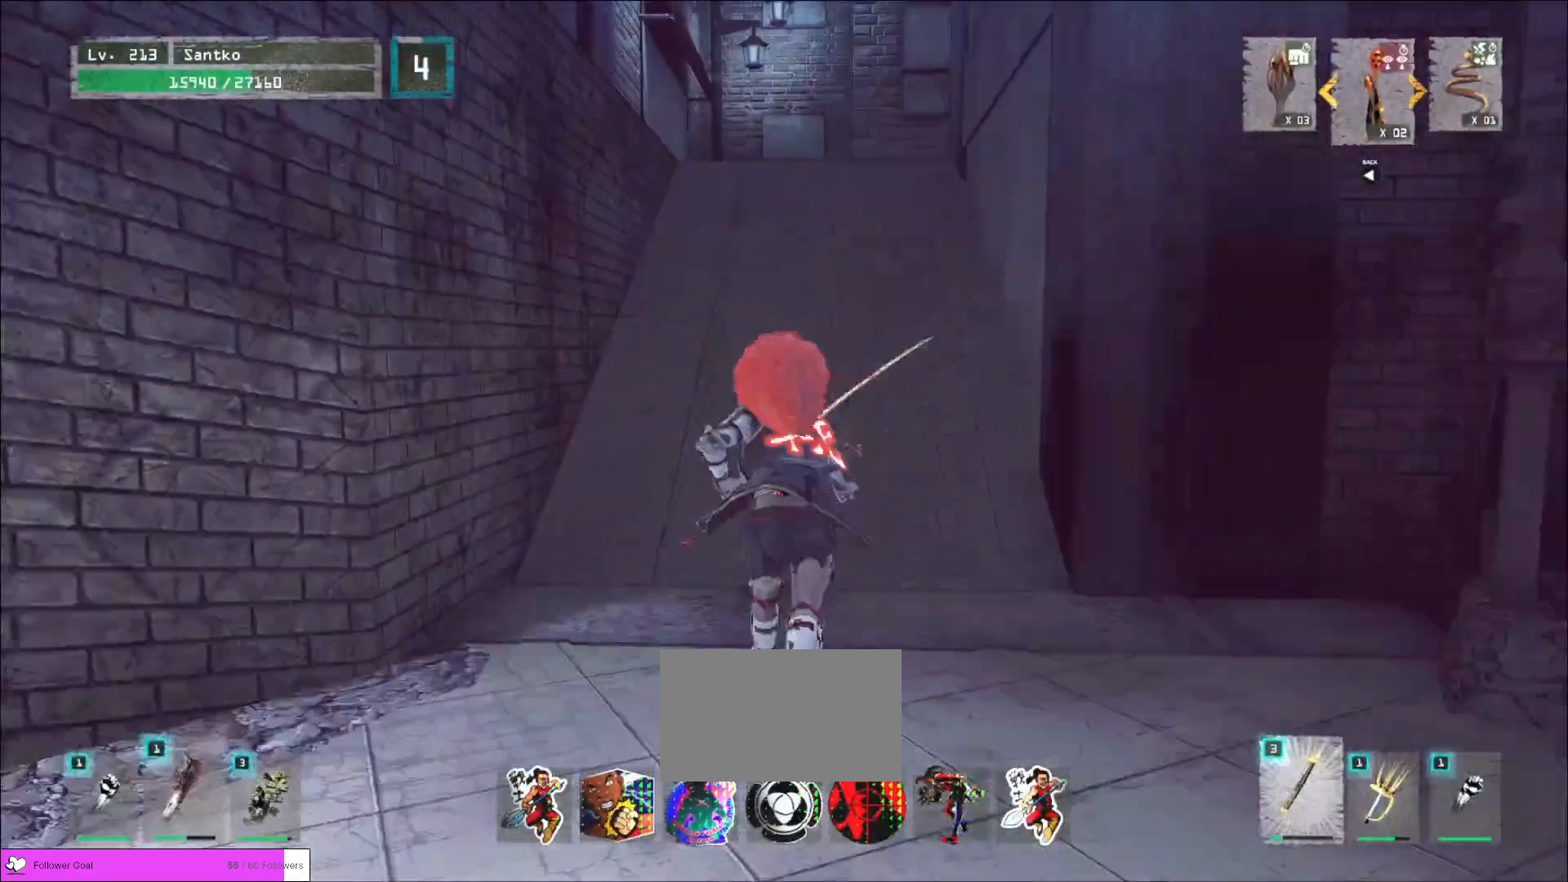
{"keys": ["w"], "mouse": [], "events": []}
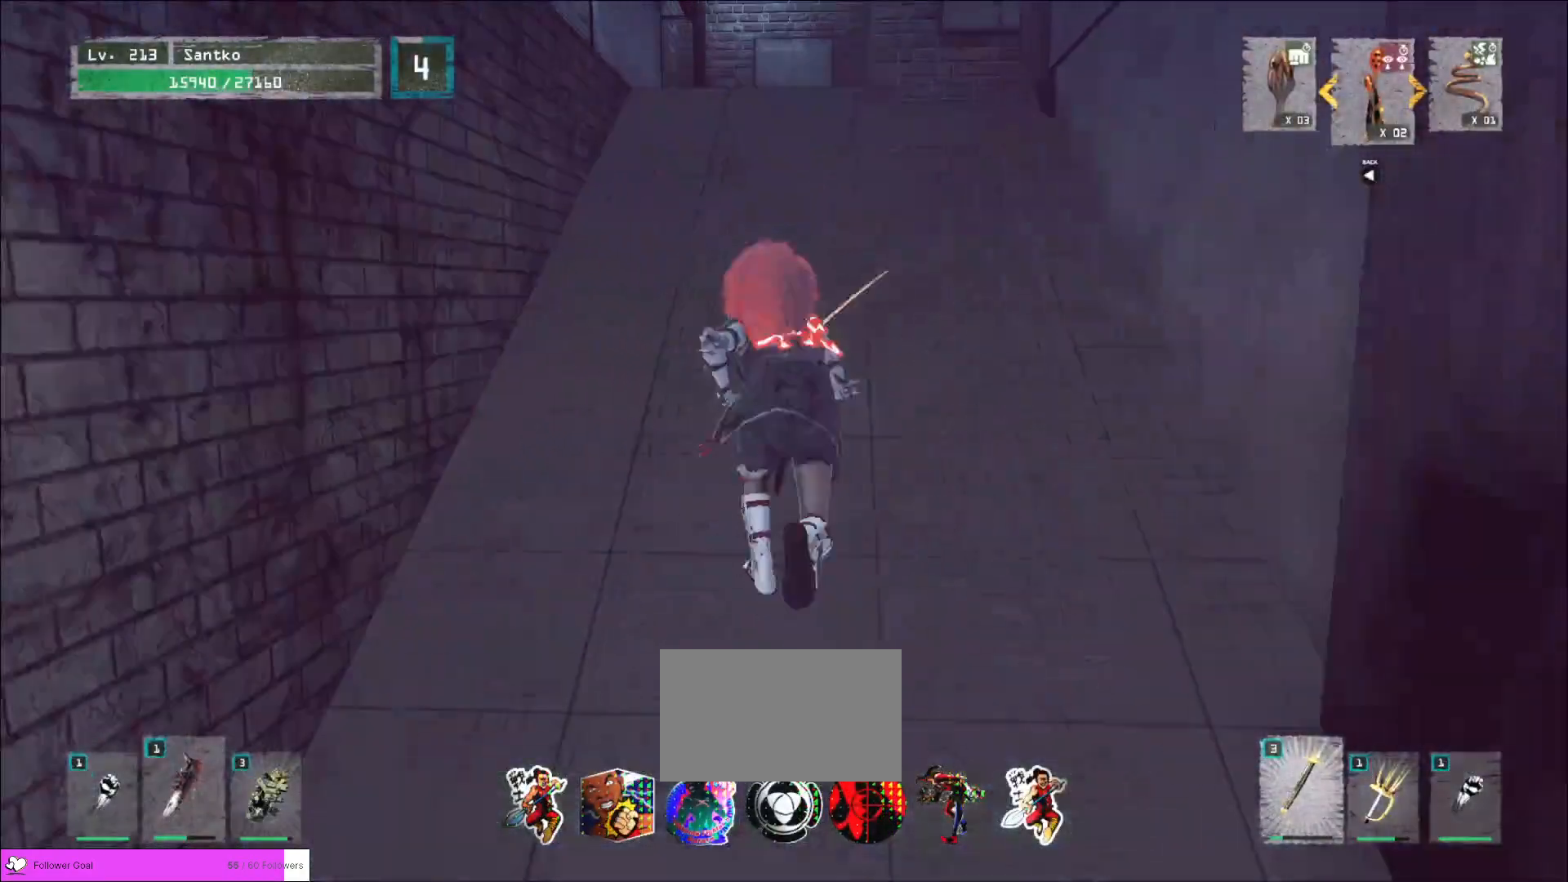
{"keys": ["w"], "mouse": [], "events": []}
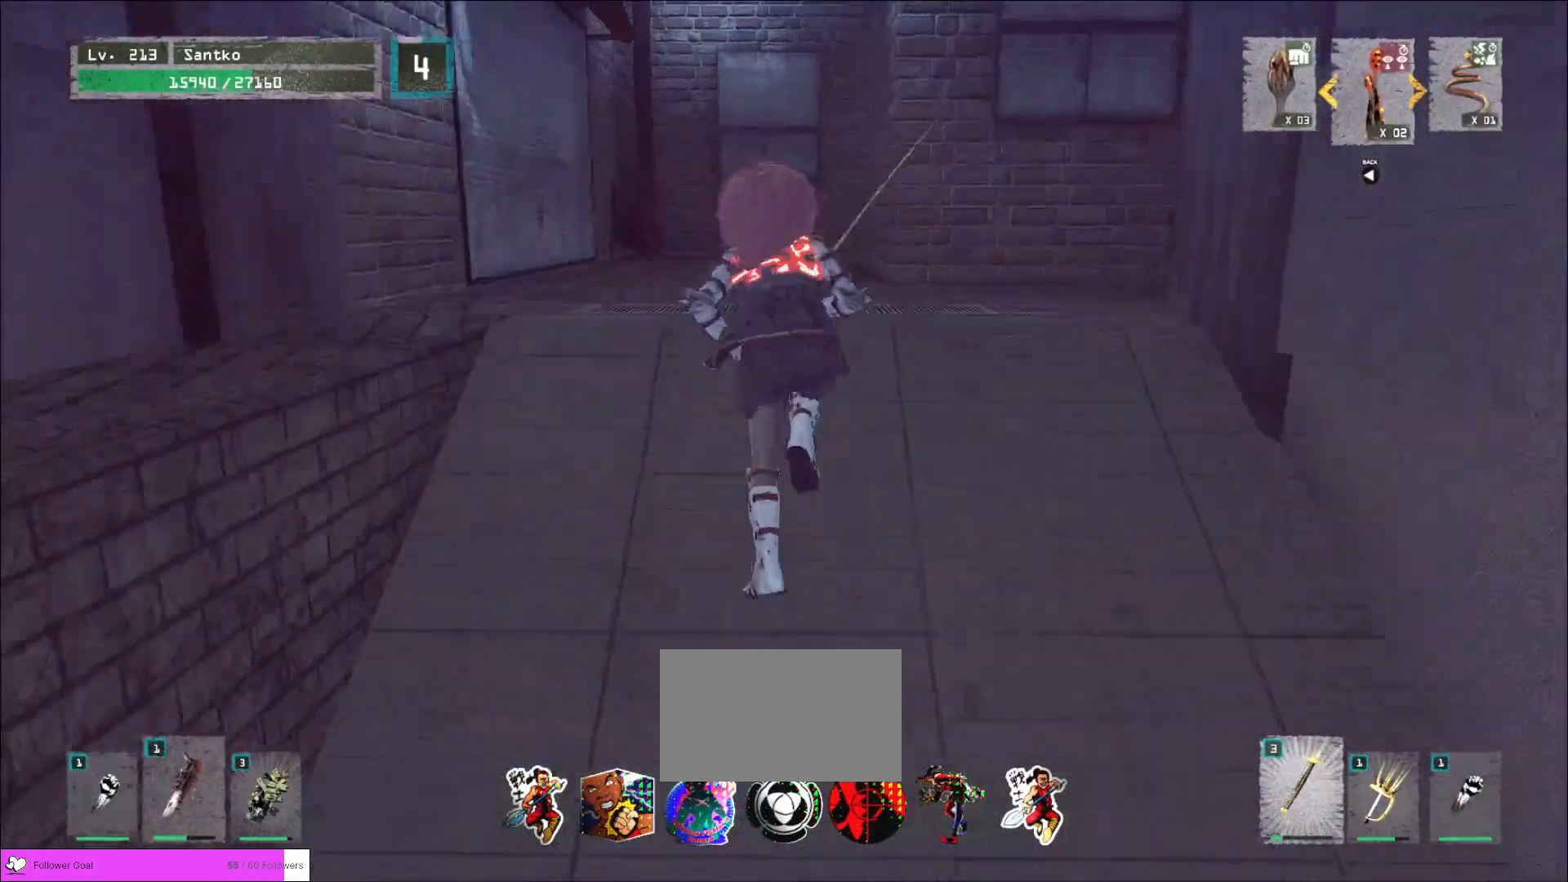
{"keys": ["w"], "mouse": [], "events": []}
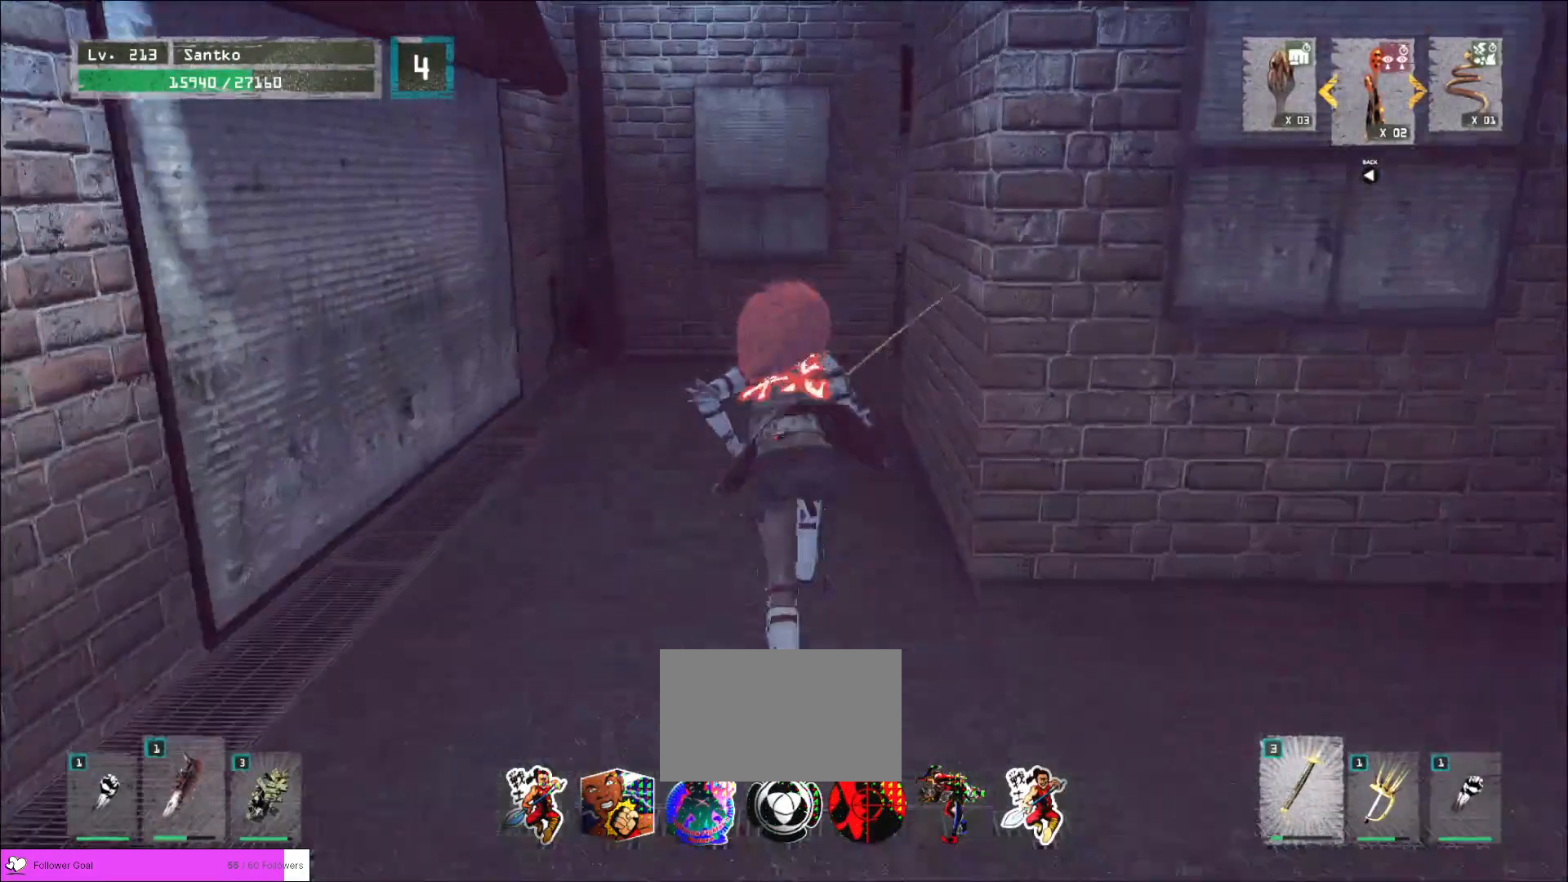
{"keys": ["d", "w"], "mouse": [], "events": [[520, "d", "down"]]}
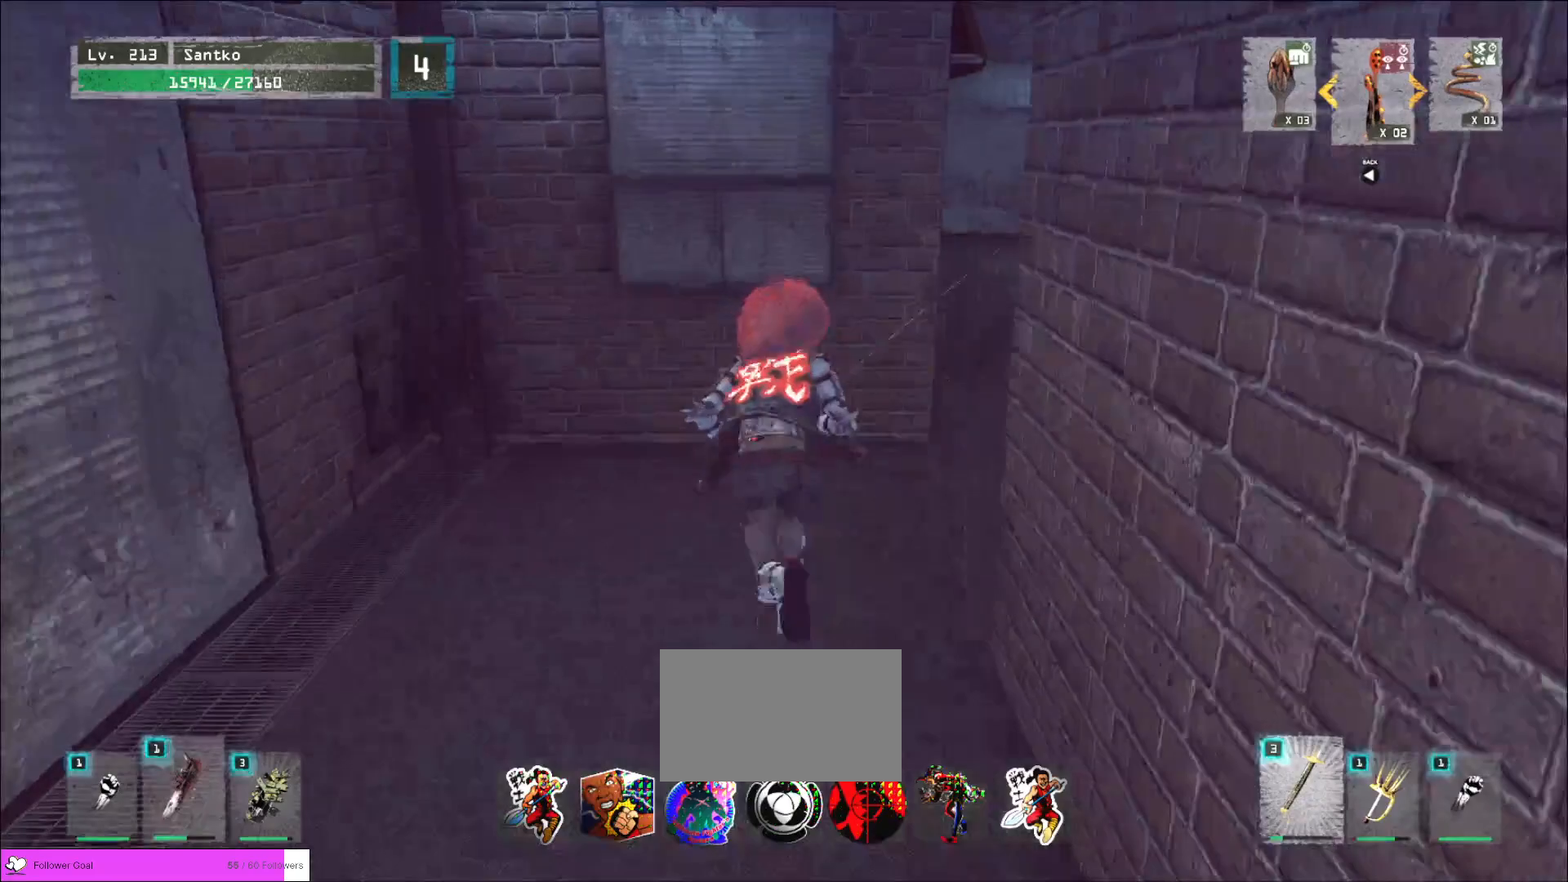
{"keys": ["w"], "mouse": [], "events": [[320, "d", "up"]]}
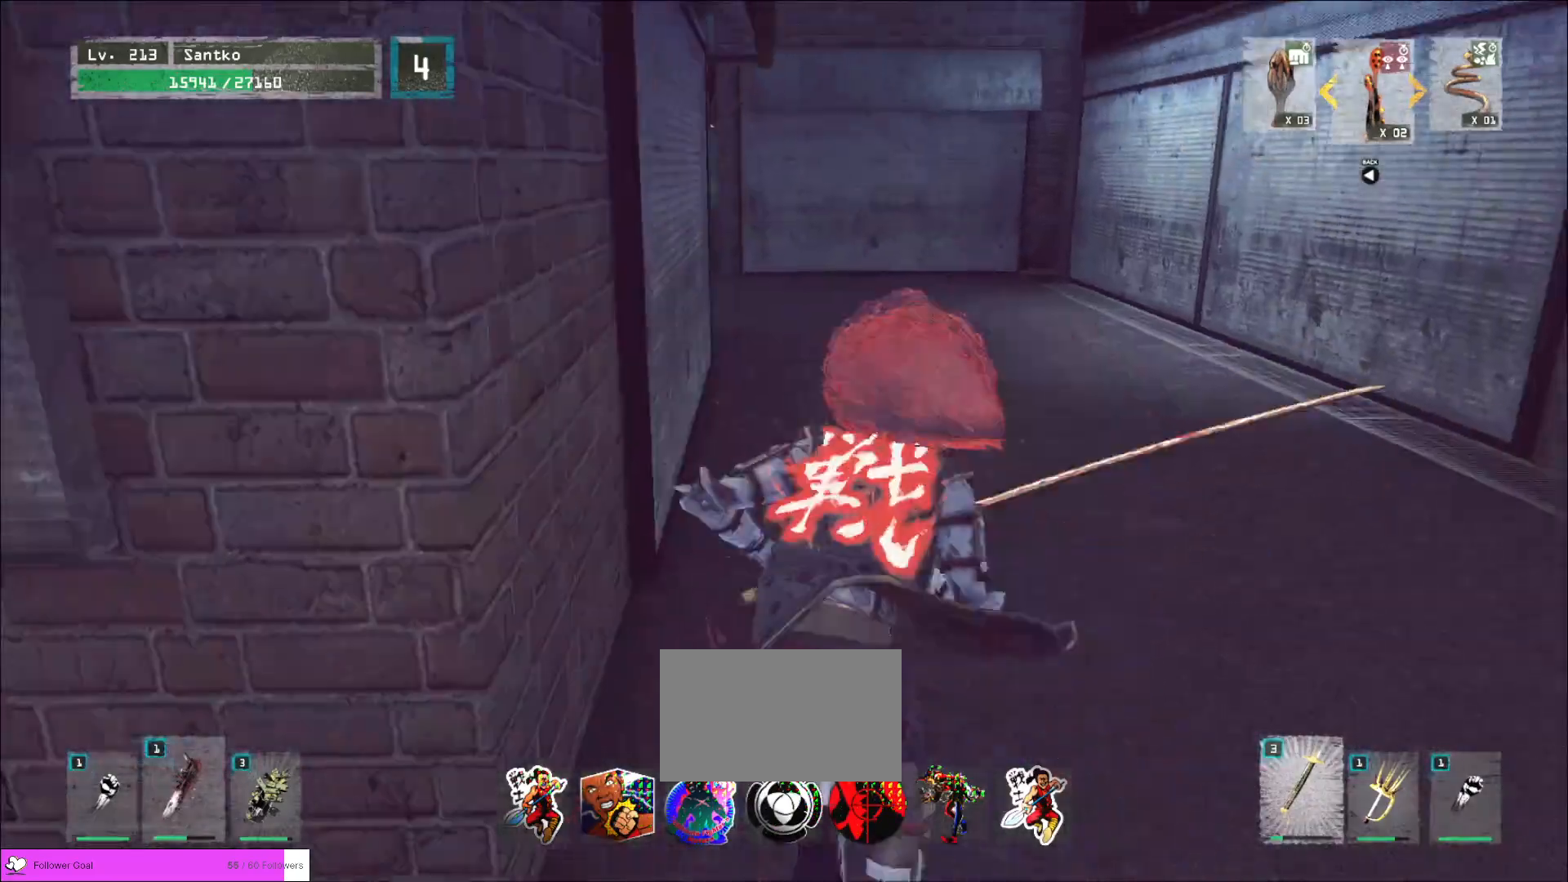
{"keys": ["w"], "mouse": [], "events": []}
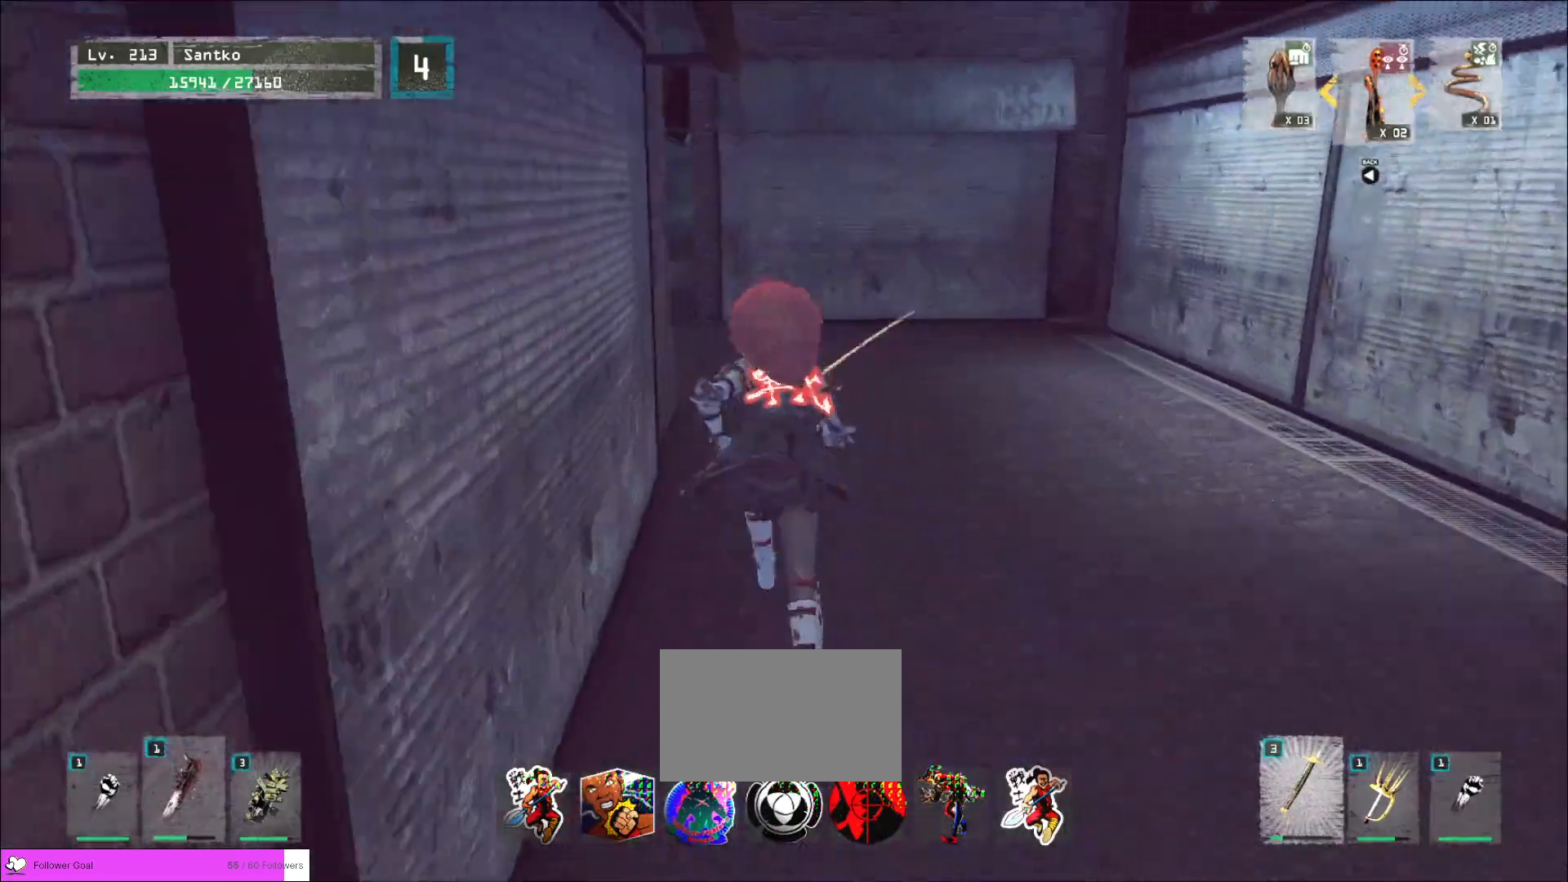
{"keys": ["w"], "mouse": [], "events": []}
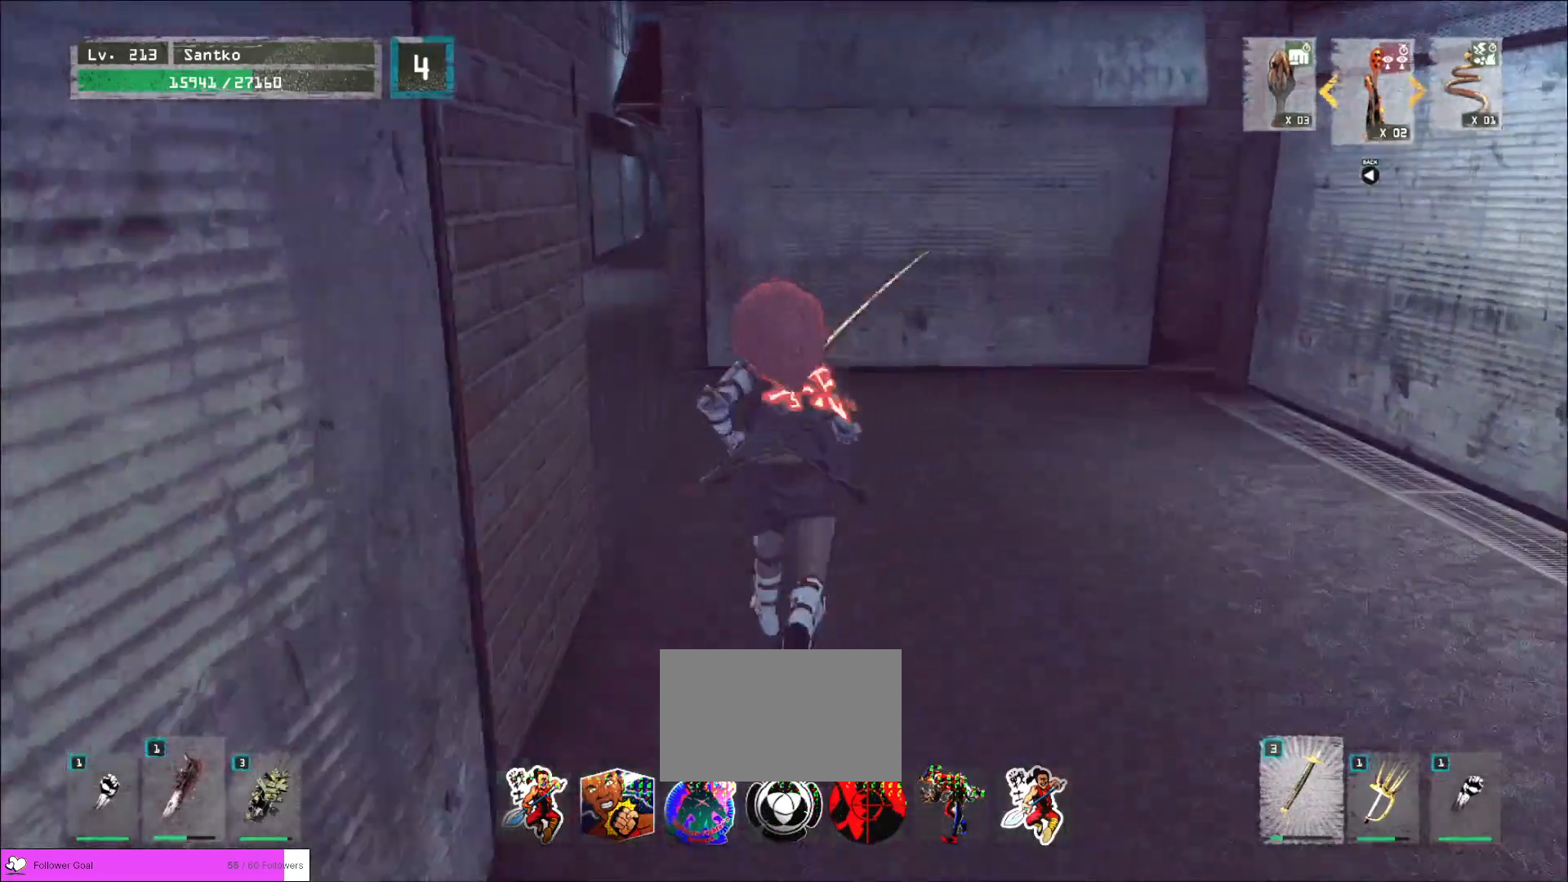
{"keys": ["a", "w"], "mouse": [], "events": [[360, "a", "down"]]}
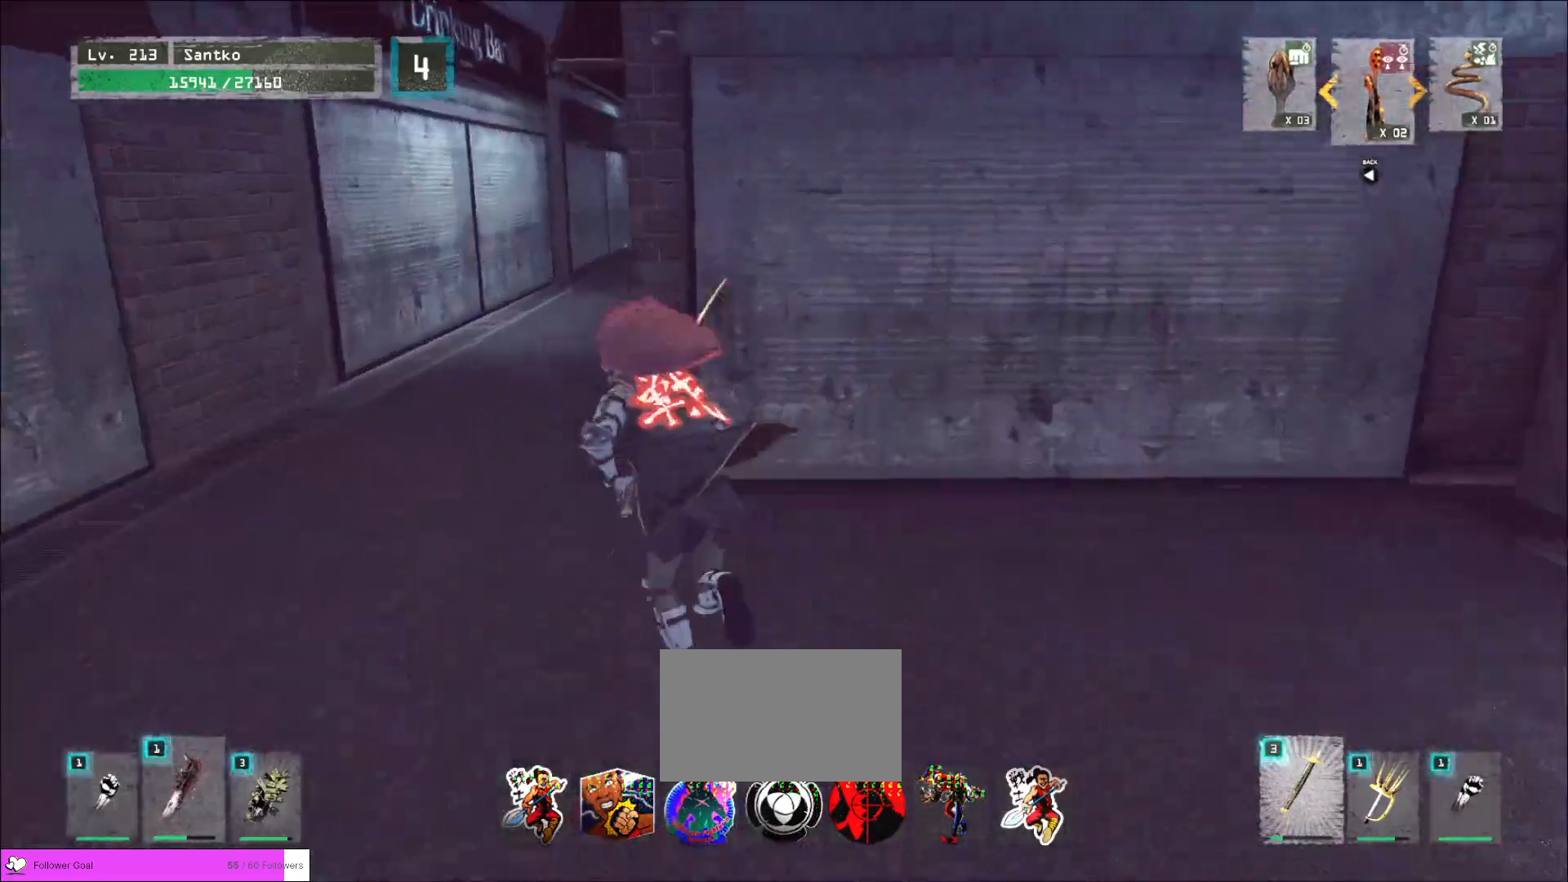
{"keys": ["w"], "mouse": [], "events": [[160, "a", "up"]]}
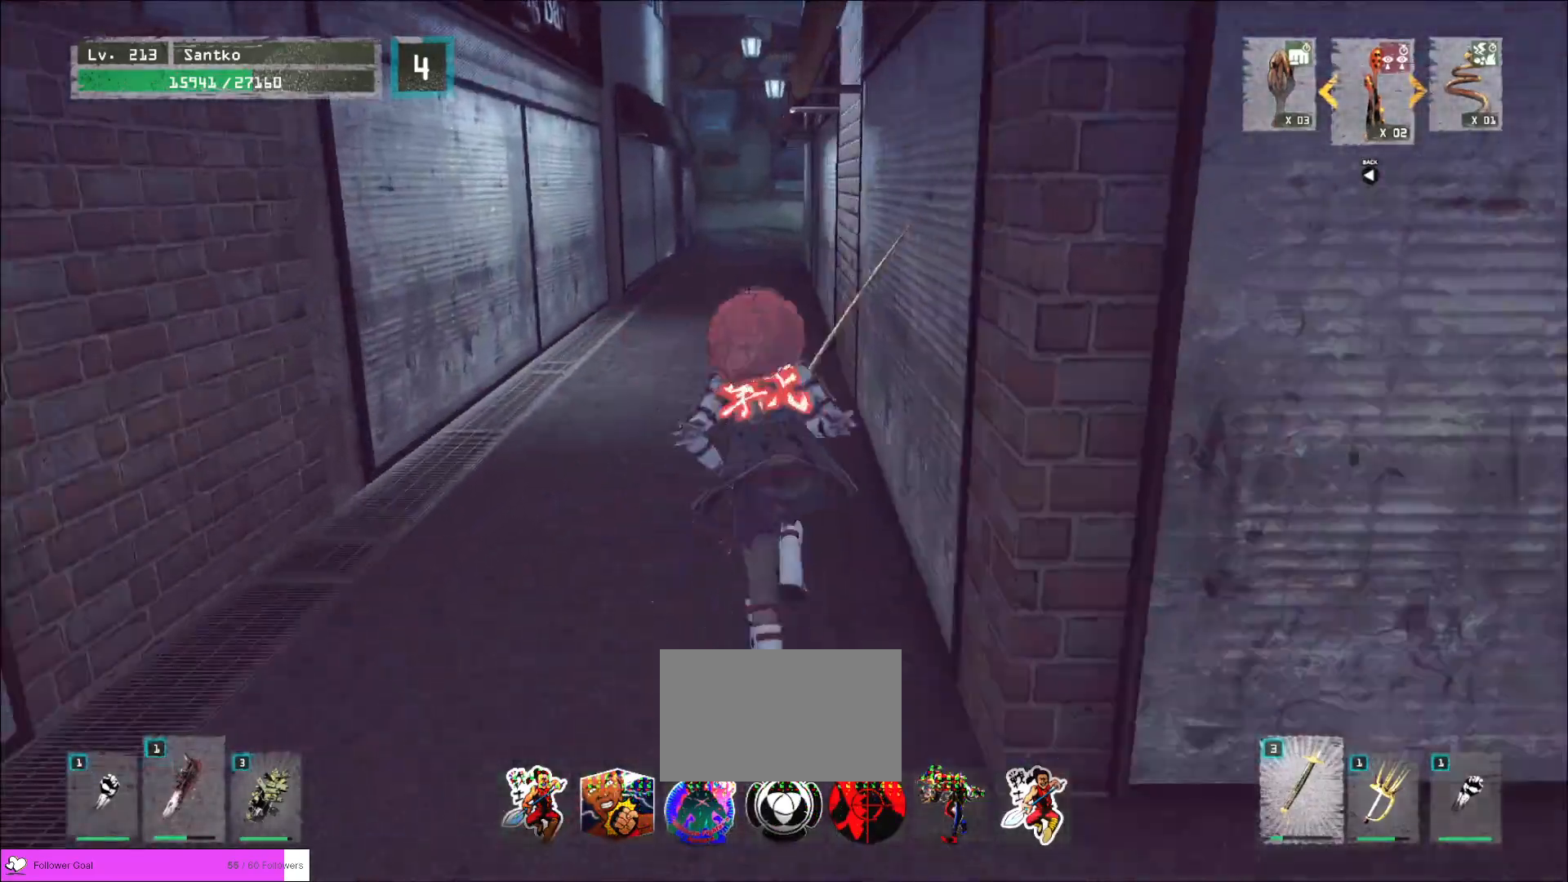
{"keys": ["w"], "mouse": [], "events": []}
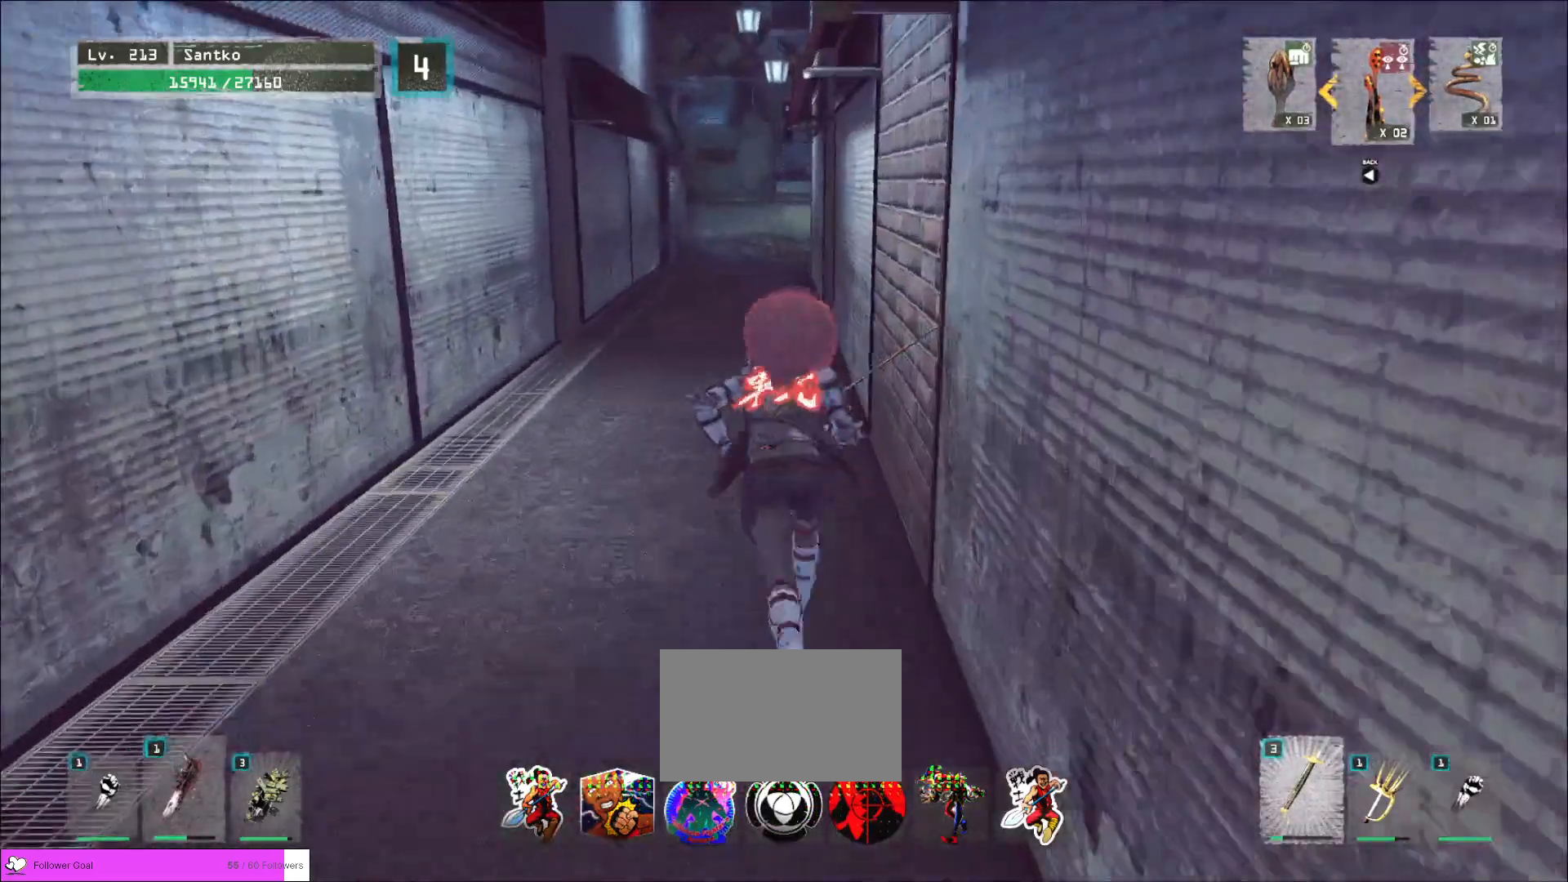
{"keys": ["w"], "mouse": [], "events": []}
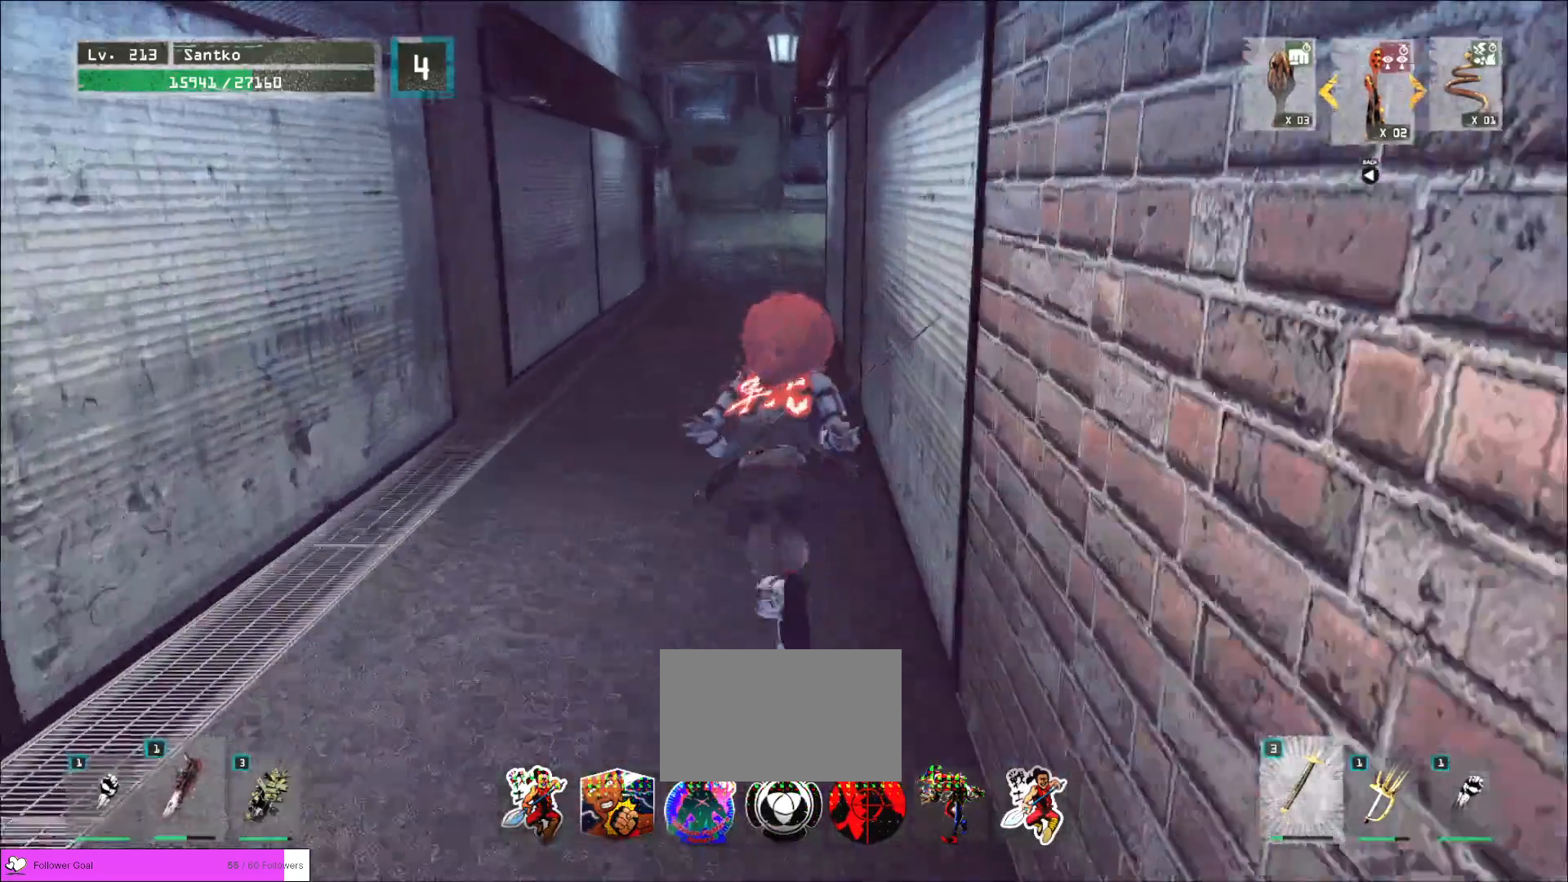
{"keys": ["w"], "mouse": [], "events": []}
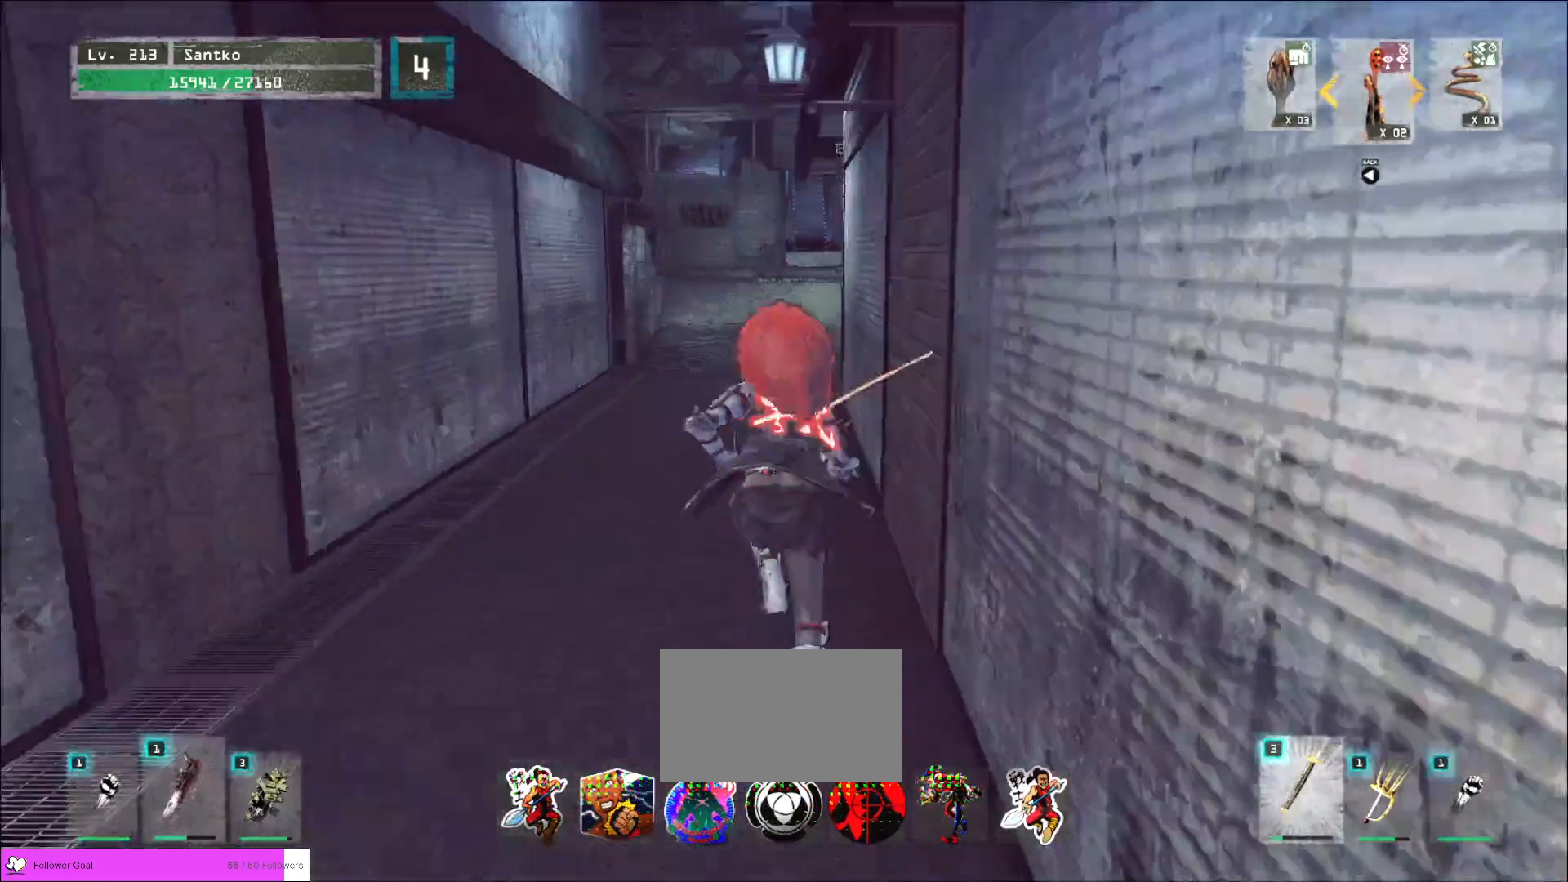
{"keys": ["w"], "mouse": [], "events": []}
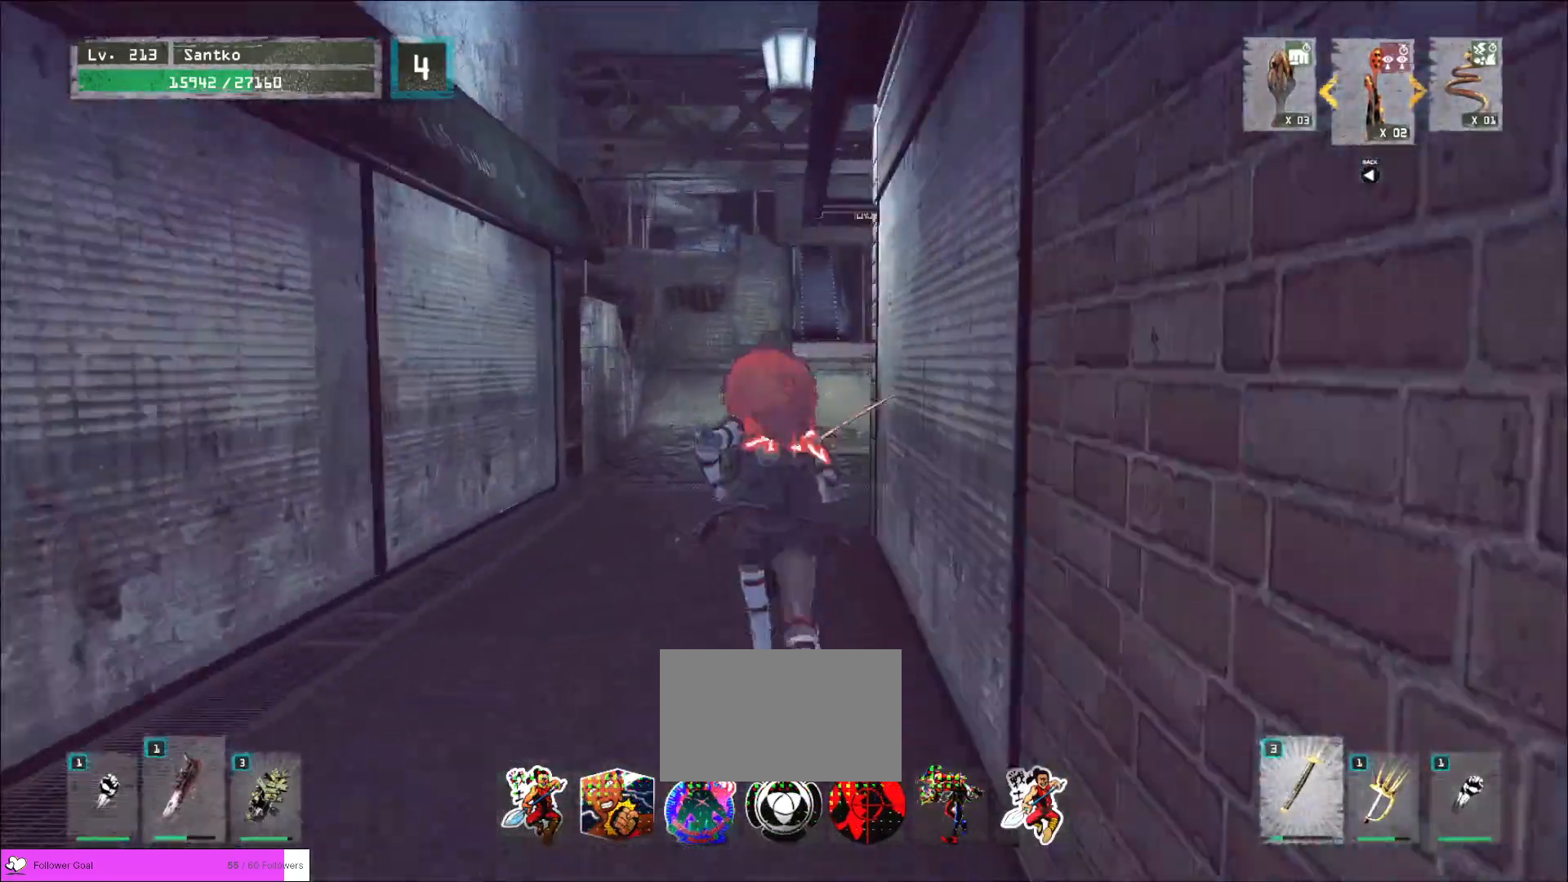
{"keys": ["w"], "mouse": [], "events": []}
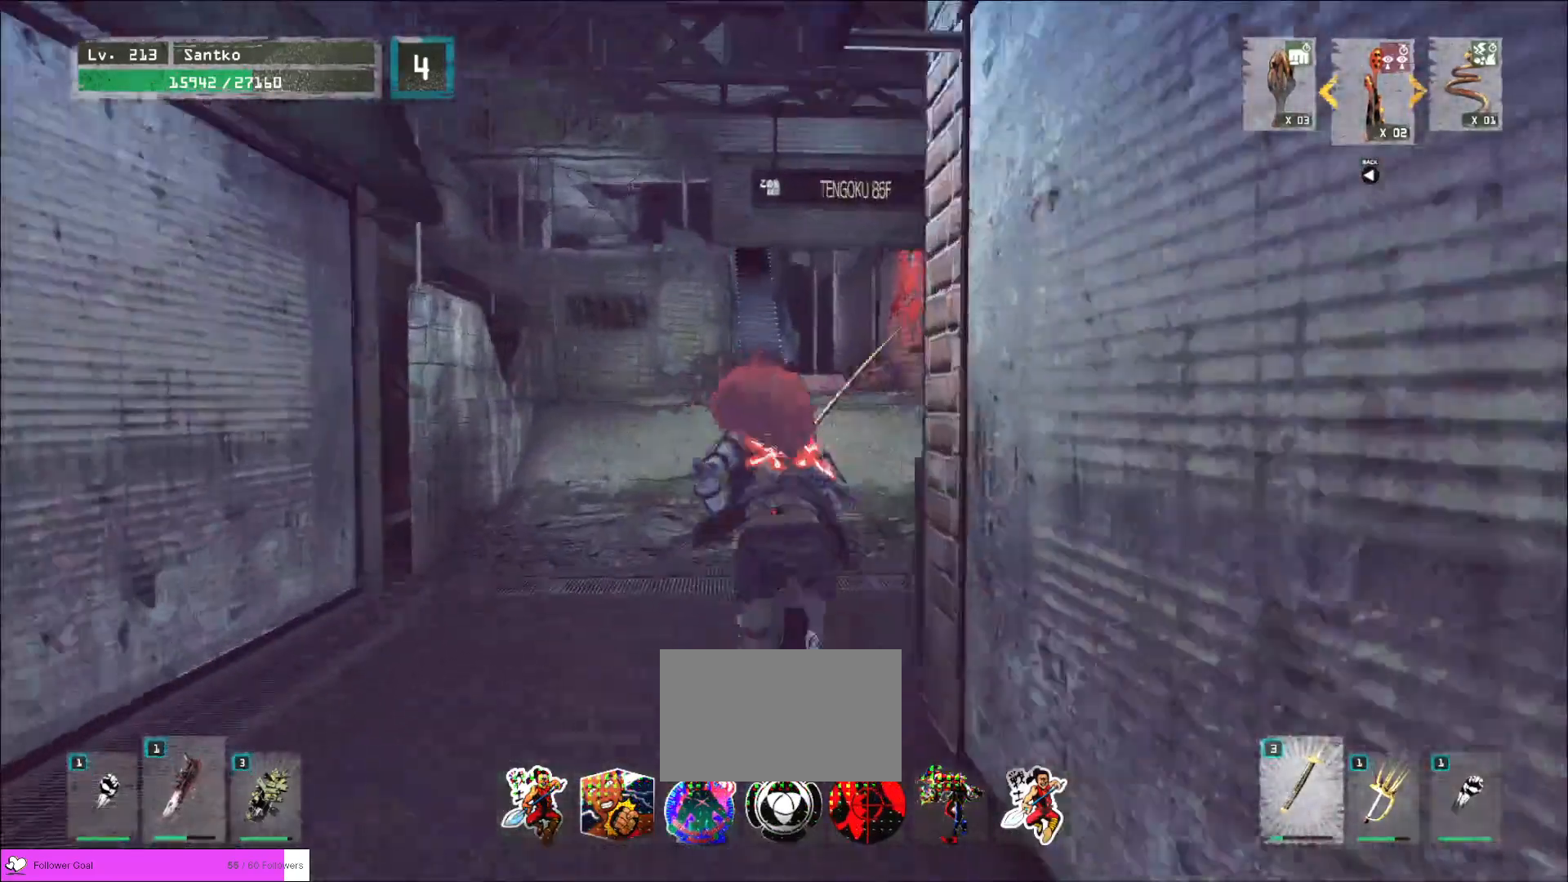
{"keys": ["w"], "mouse": [], "events": []}
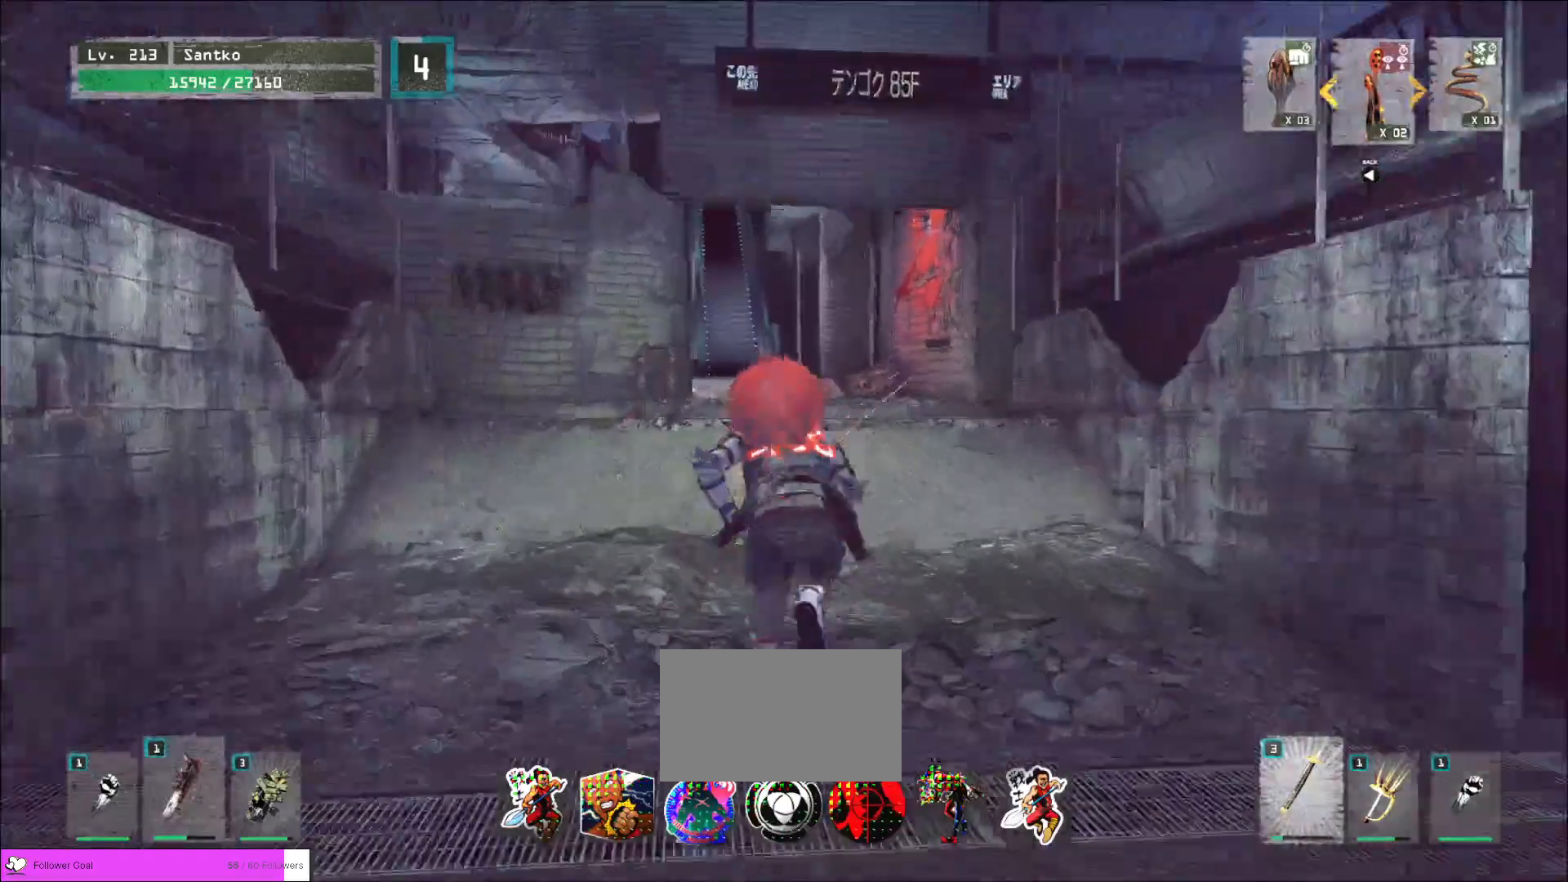
{"keys": ["w"], "mouse": [], "events": []}